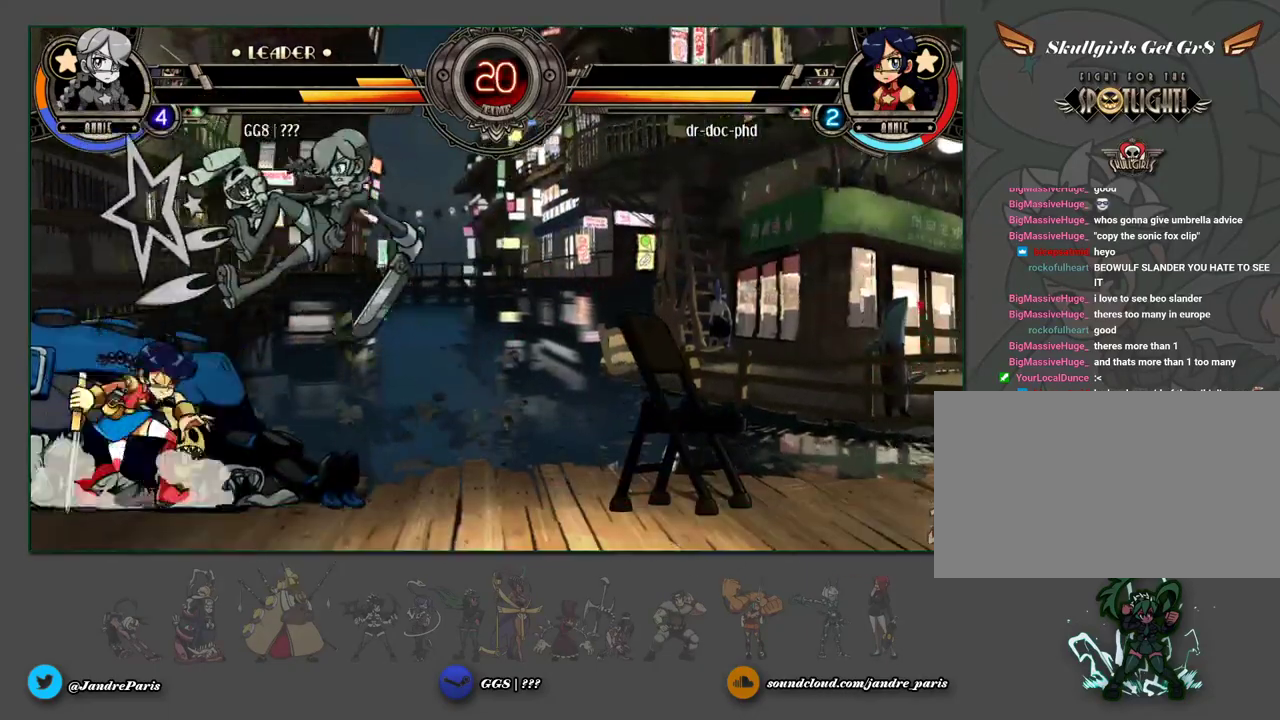
Gameplay with a controller (arcade stick); each line is a JSON object with the inputs held at the frame after it. "events" lists button and stick changes between this image and that frame as [ms after this image, input, new state], when the widget could be followed in between. Not read: HK L3 MK R3 left_stick.
{"buttons": [], "events": [[117, "MP", "down"], [183, "MP", "up"]]}
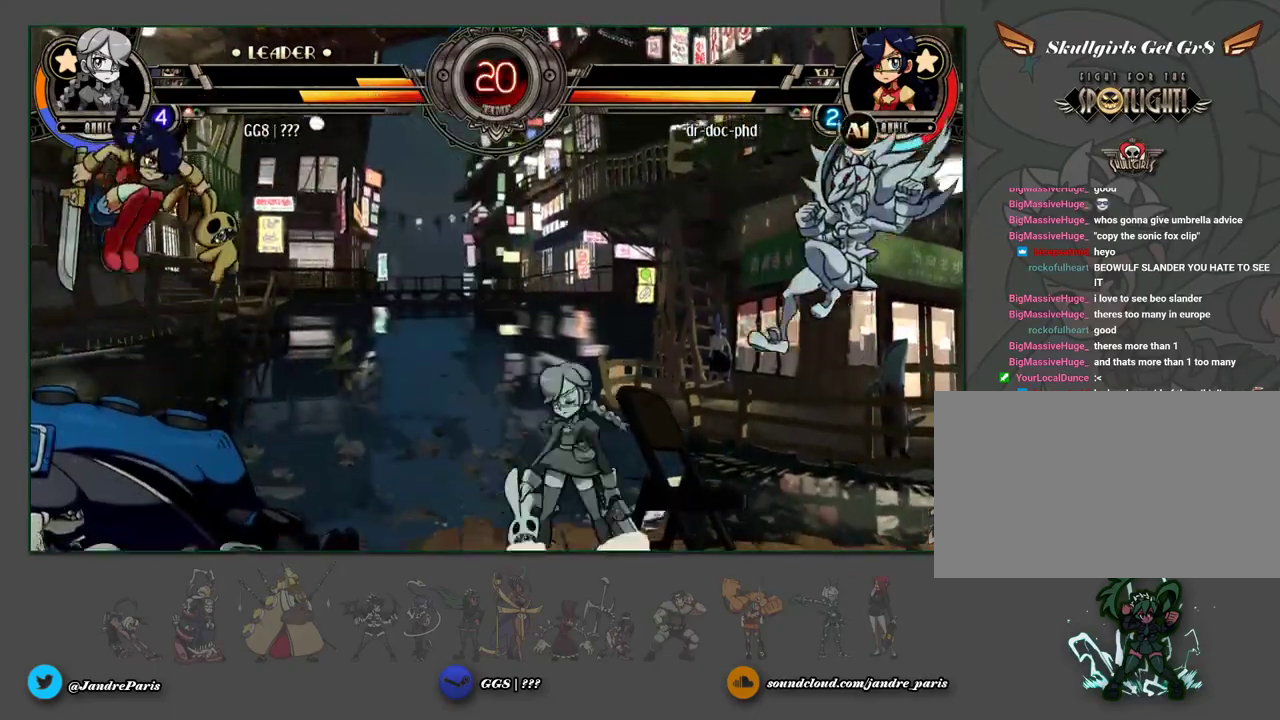
{"buttons": [], "events": []}
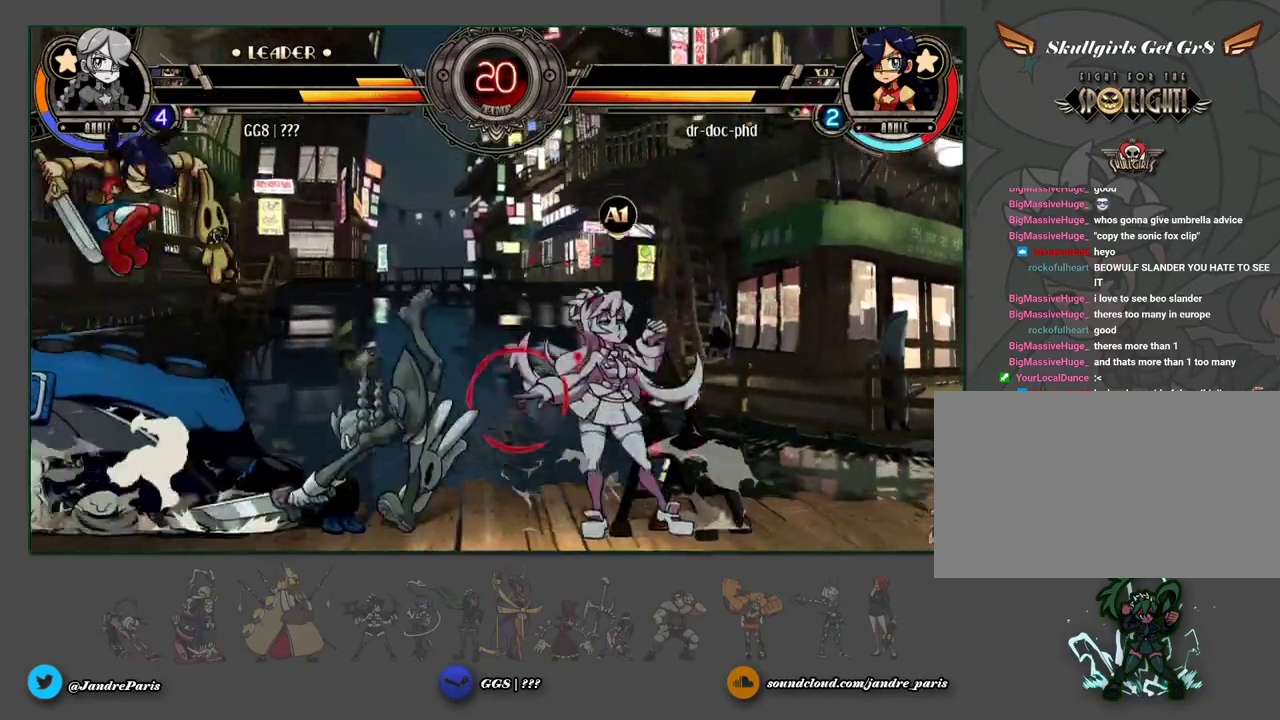
{"buttons": [], "events": [[17, "MP", "down"], [83, "MP", "up"]]}
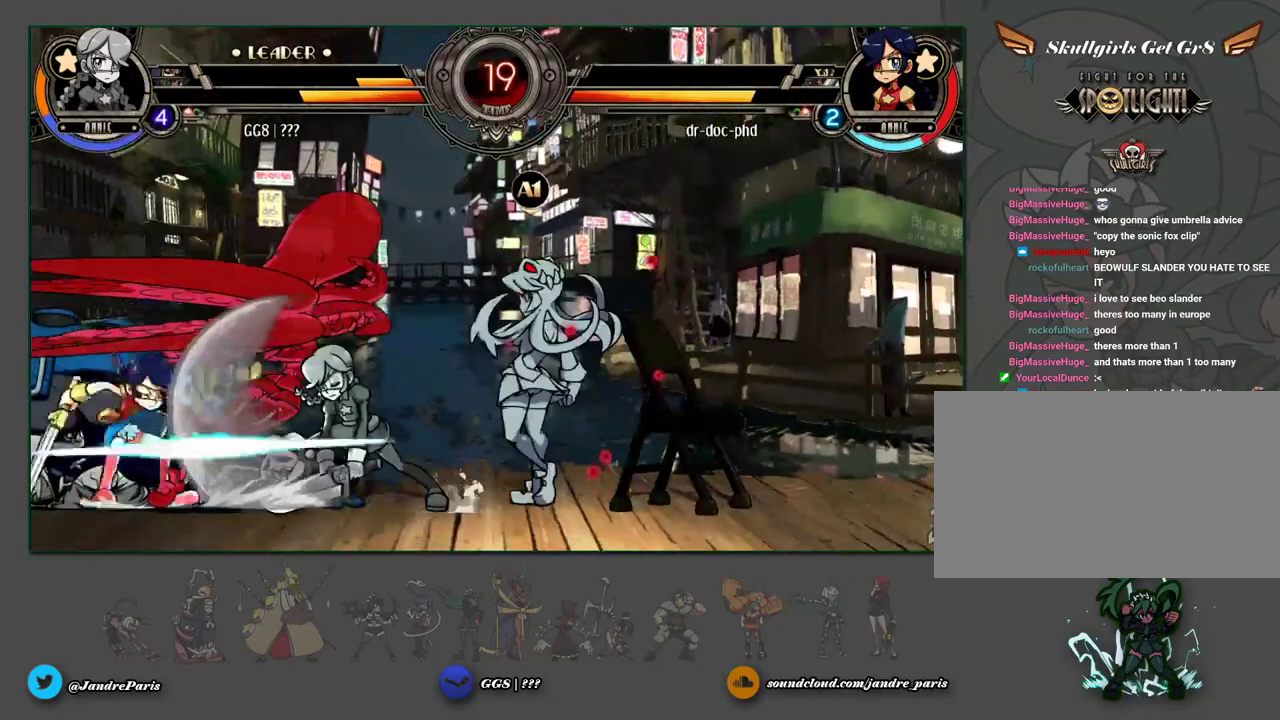
{"buttons": [], "events": [[117, "HP", "down"], [200, "HP", "up"]]}
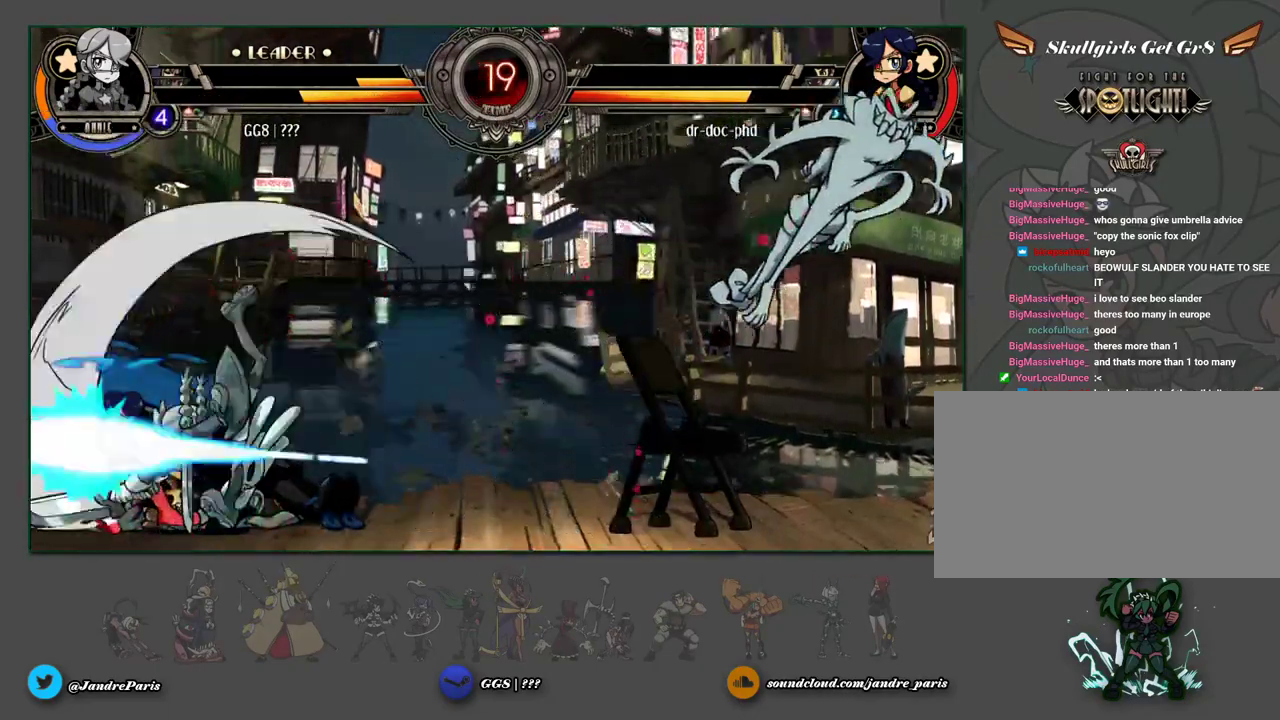
{"buttons": [], "events": []}
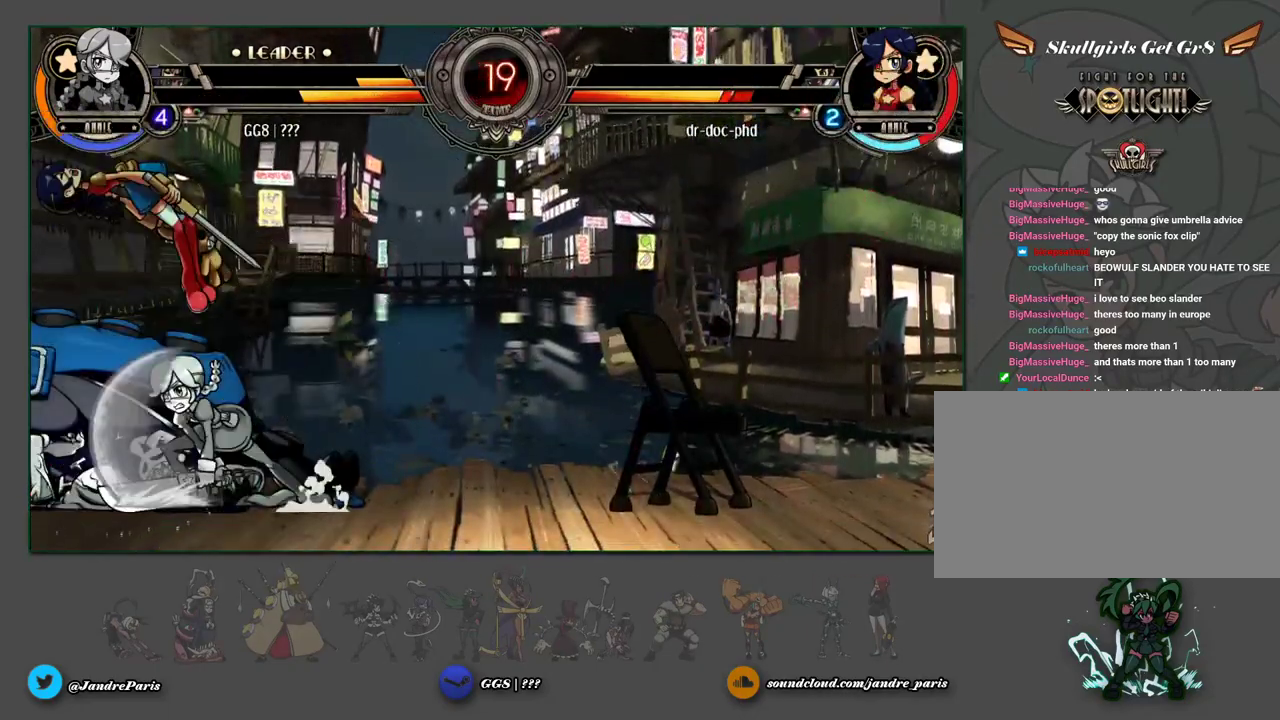
{"buttons": [], "events": [[233, "HP", "down"], [300, "HP", "up"]]}
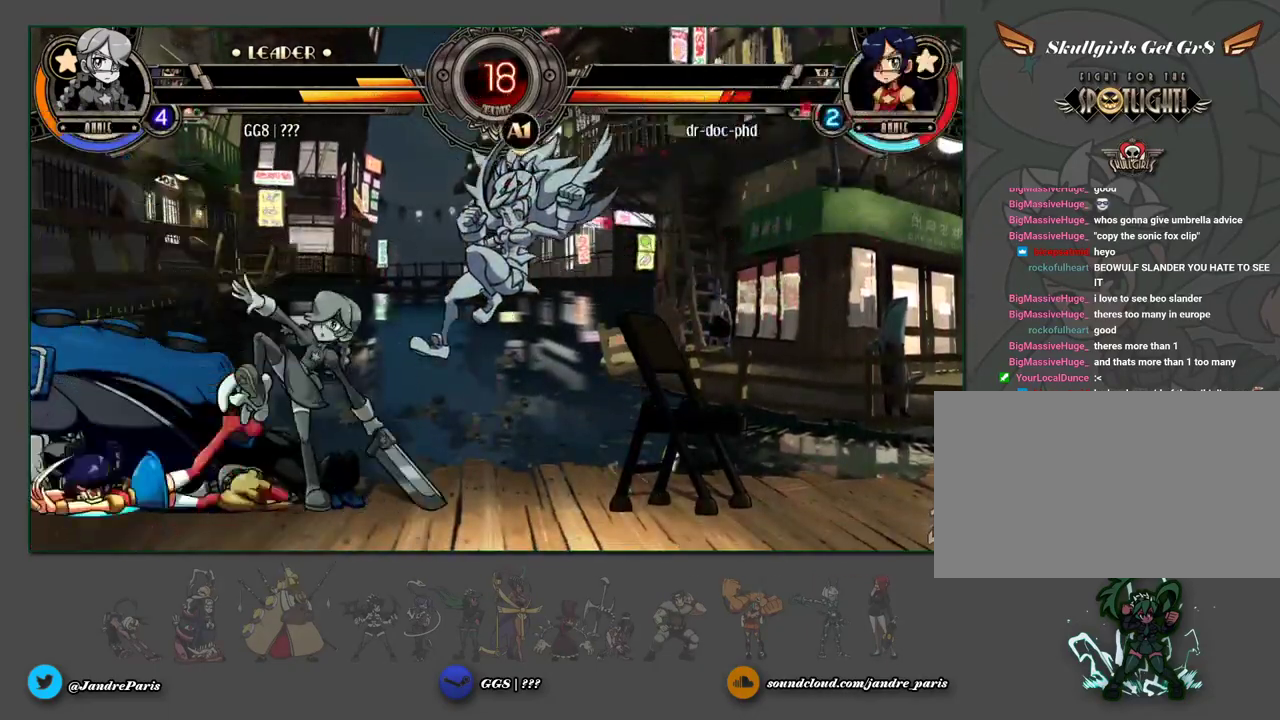
{"buttons": [], "events": []}
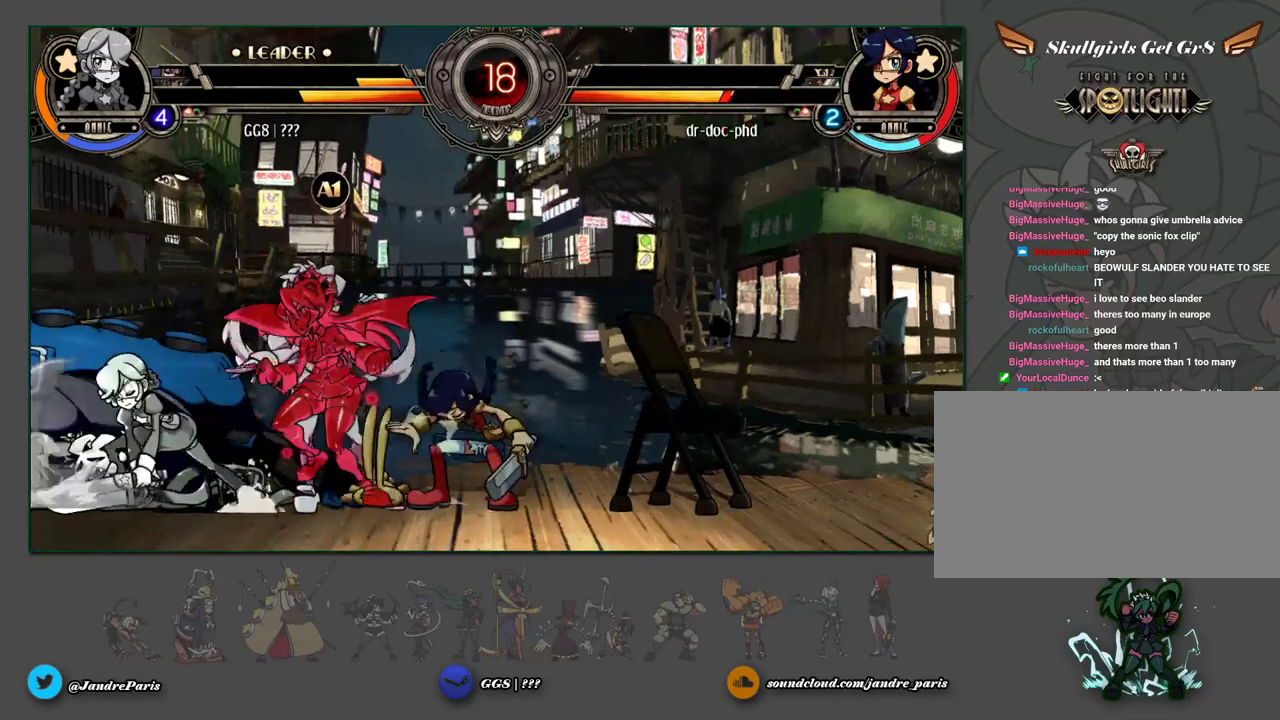
{"buttons": [], "events": []}
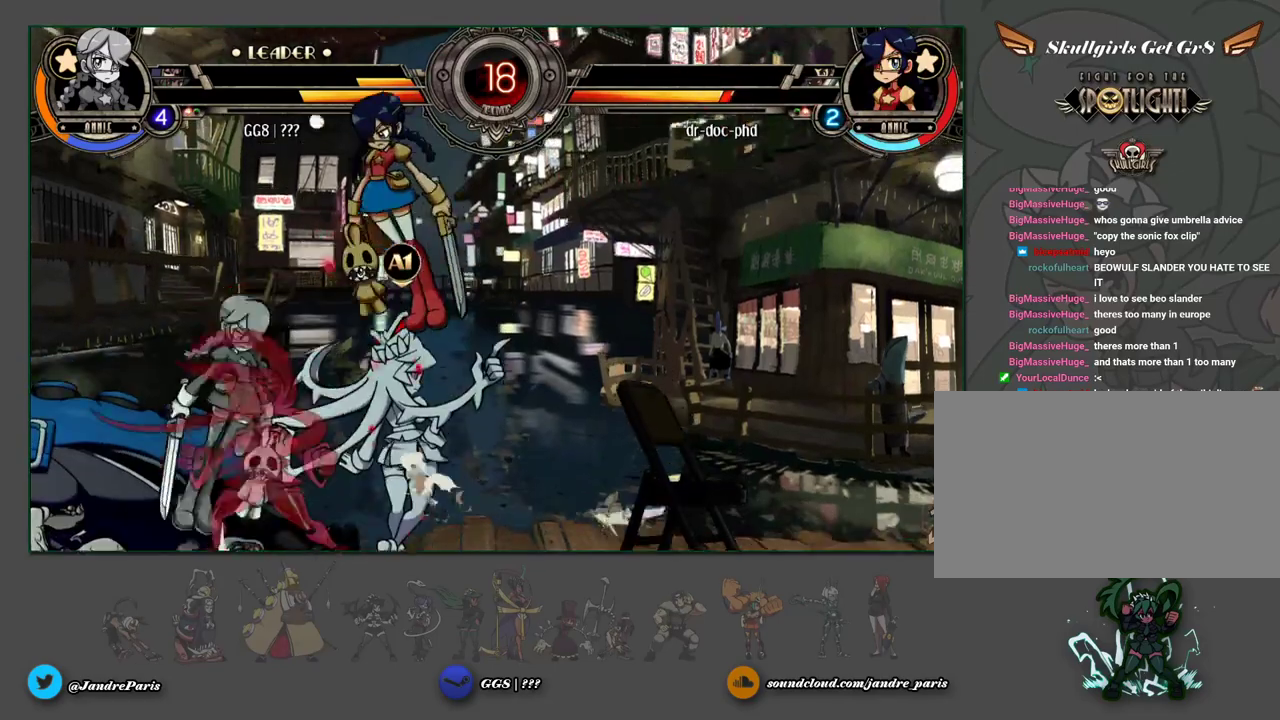
{"buttons": [], "events": []}
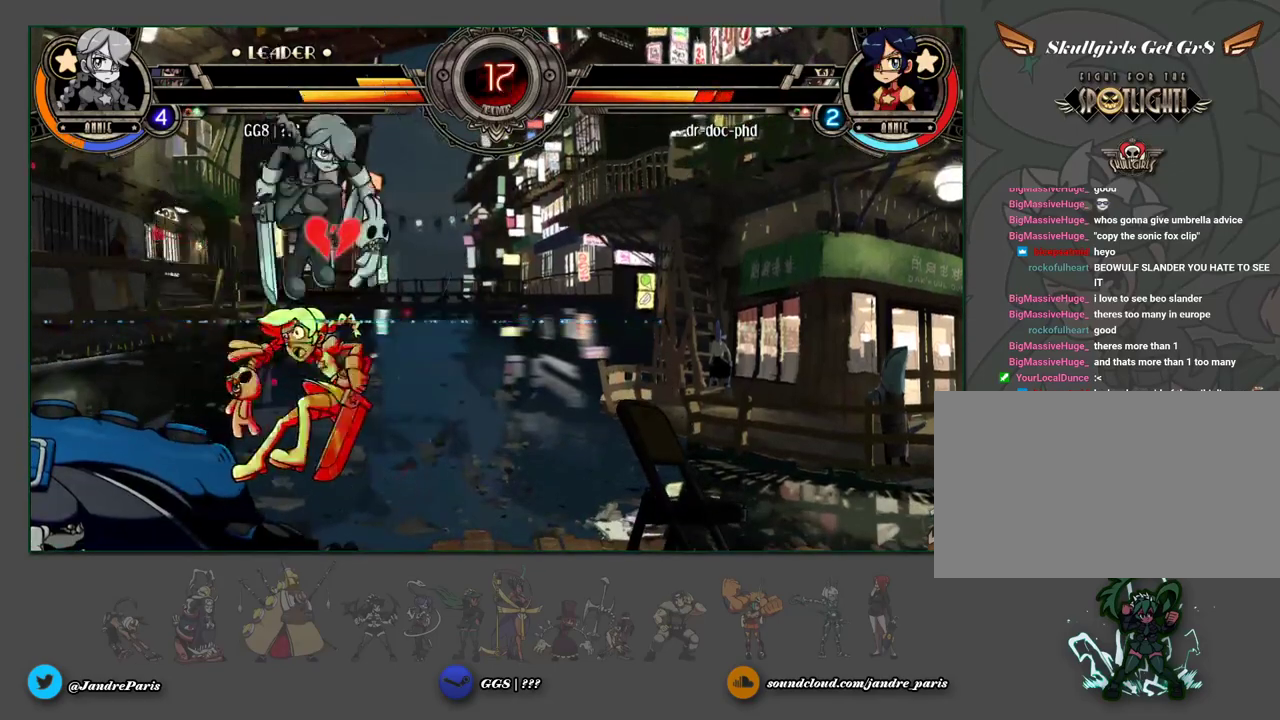
{"buttons": [], "events": []}
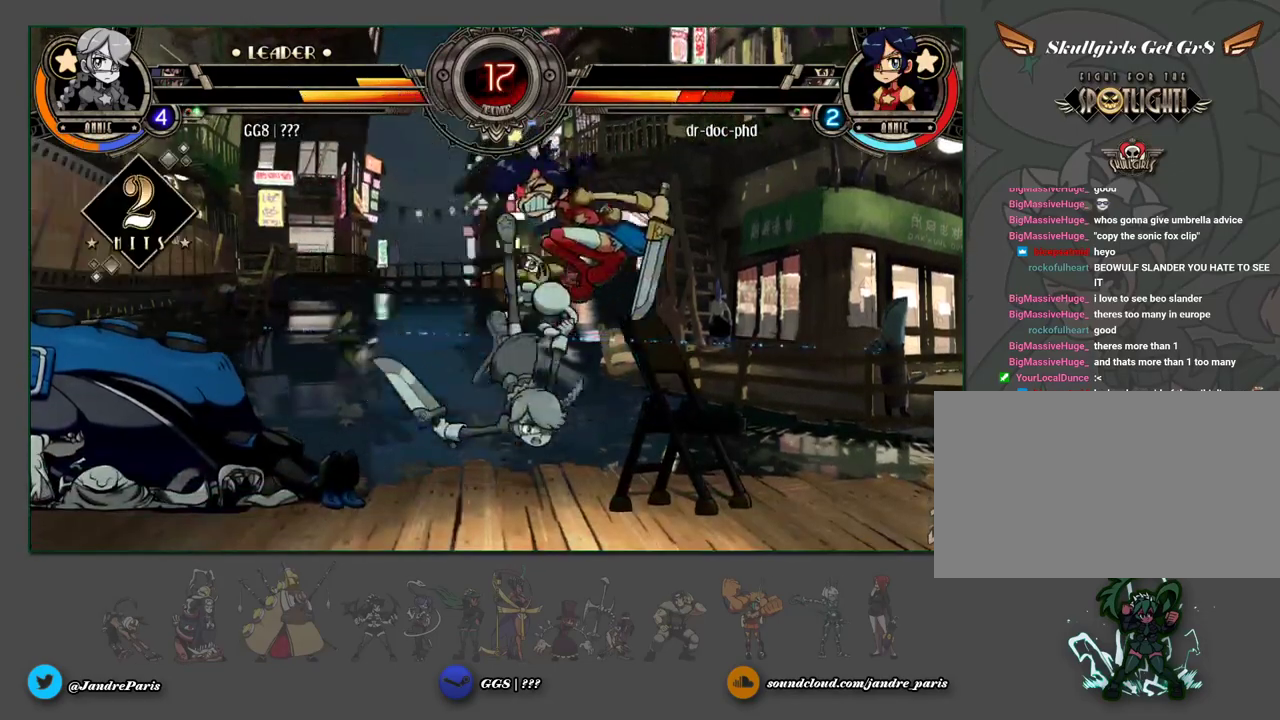
{"buttons": [], "events": [[50, "MP", "down"], [117, "MP", "up"], [283, "HP", "down"], [333, "HP", "up"]]}